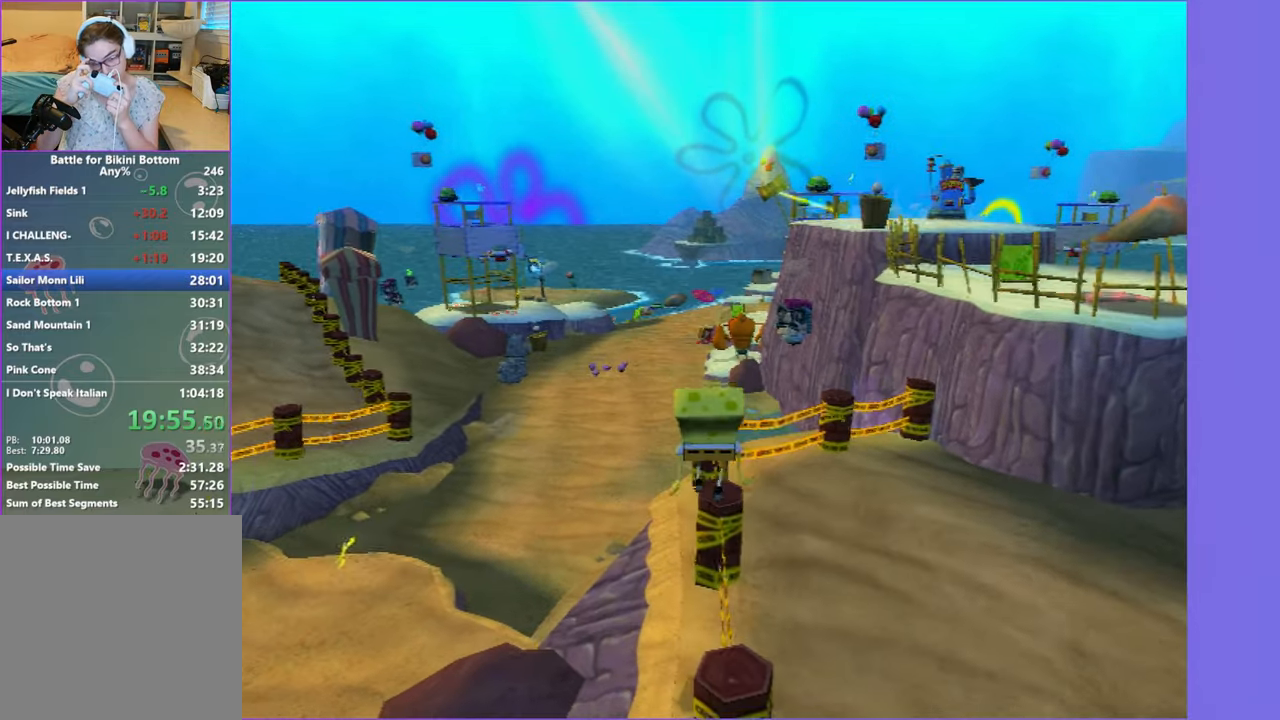
Gameplay with a controller (Xbox layout); each line is a JSON object with the inputs held at the frame after it. "button_events" lists button changes between this image and that frame as [ms after this image, input, new state], when the widget could be followed in between (sticks are given only as held states). Not read: L3 R3.
{"buttons": [], "left_stick": "up", "right_stick": "center", "button_events": [[200, "A", "down"], [333, "A", "up"]]}
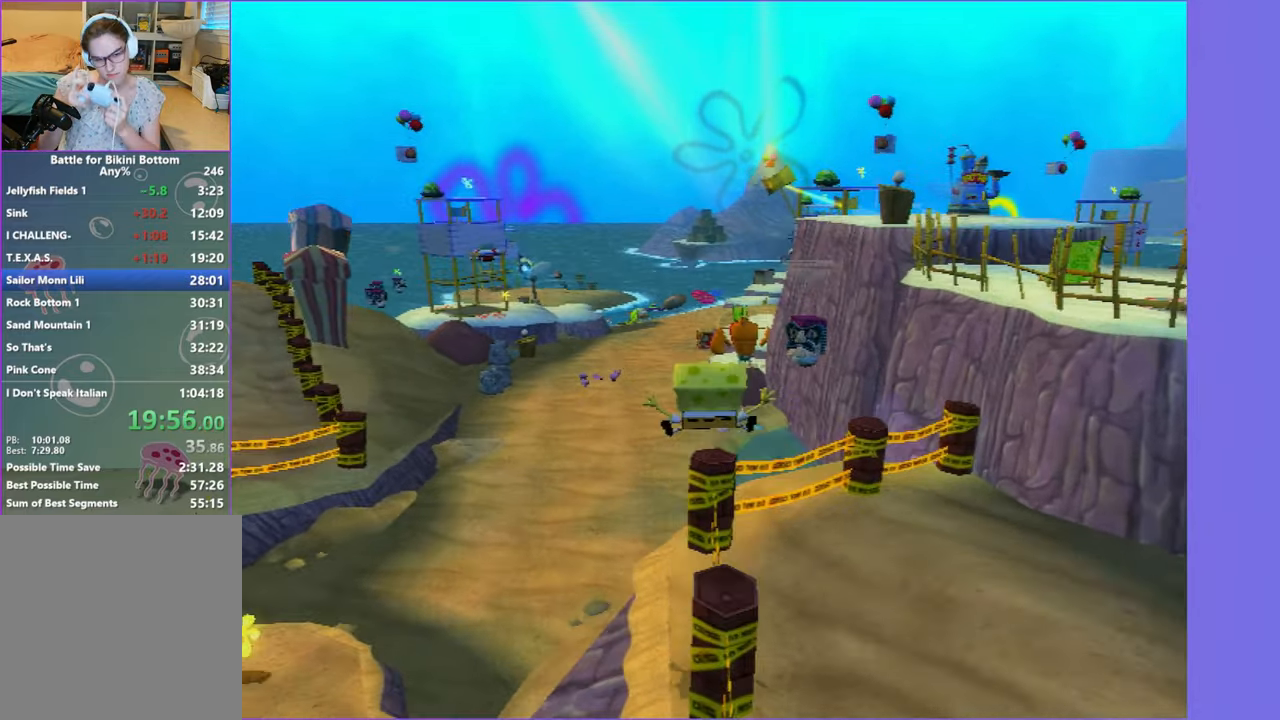
{"buttons": [], "left_stick": "up", "right_stick": "center", "button_events": [[66, "A", "down"], [150, "A", "up"]]}
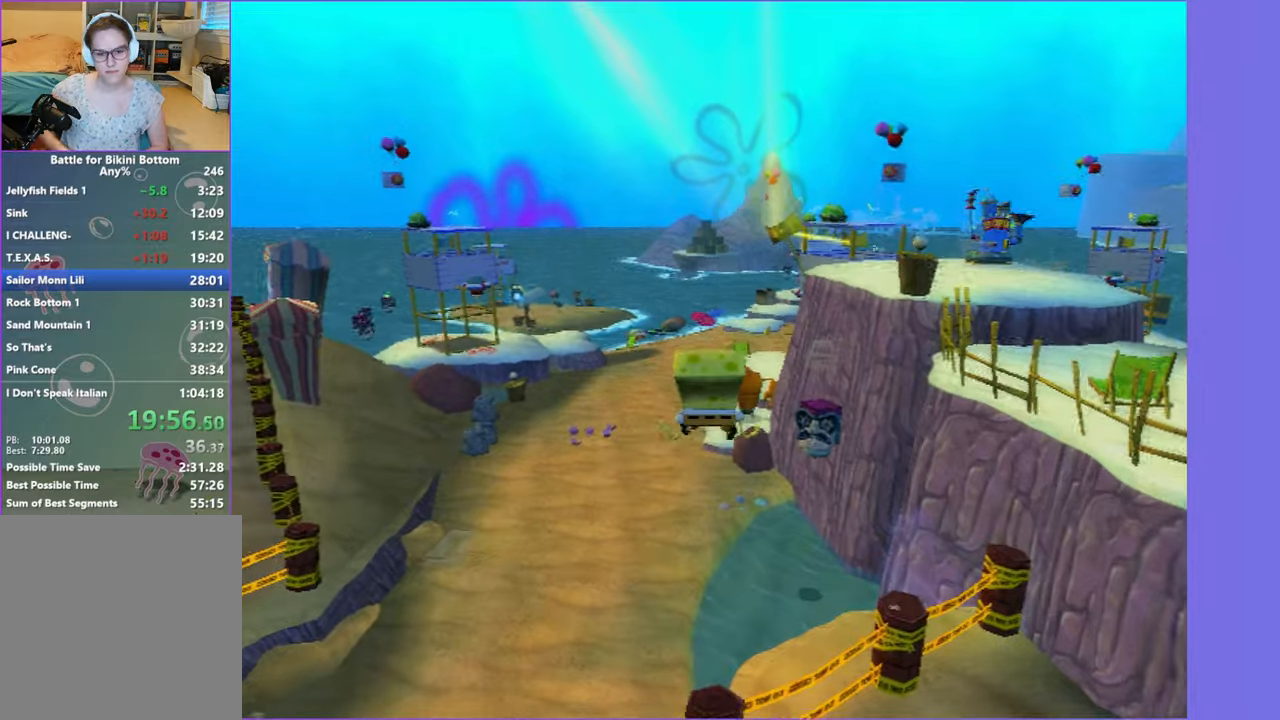
{"buttons": [], "left_stick": "up-left", "right_stick": "center", "button_events": []}
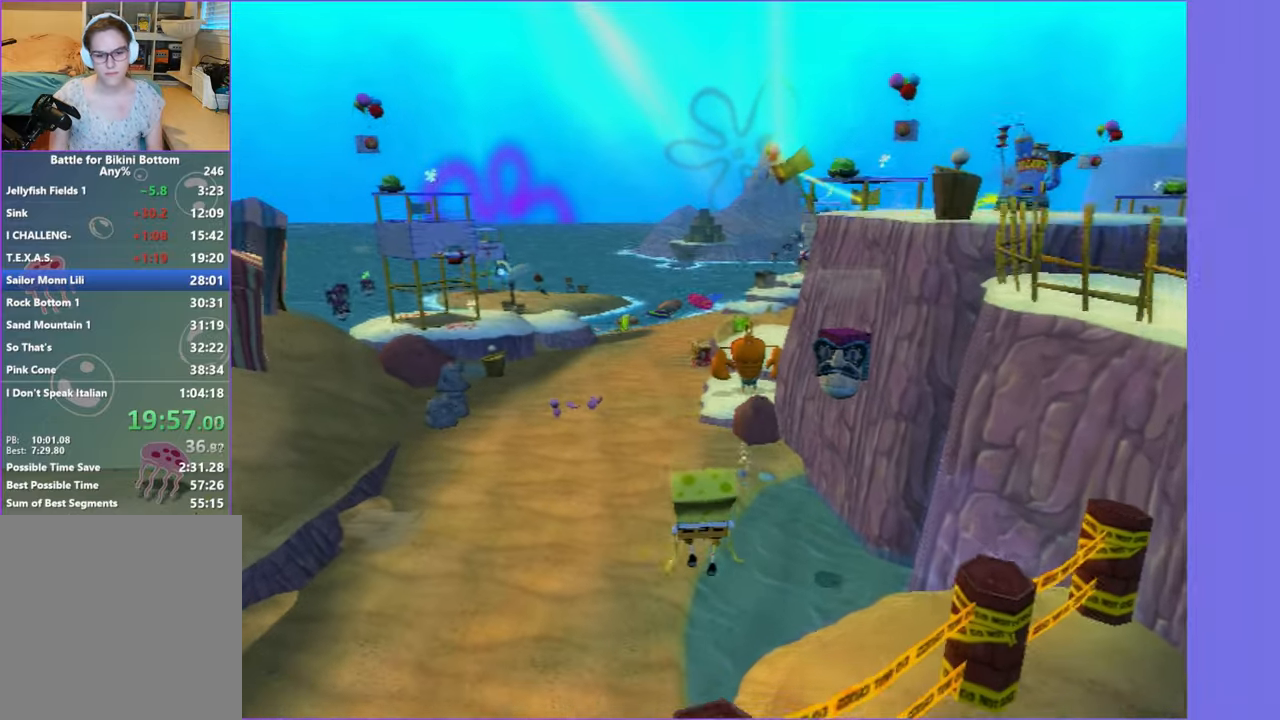
{"buttons": [], "left_stick": "up", "right_stick": "center", "button_events": [[233, "A", "down"], [333, "A", "up"]]}
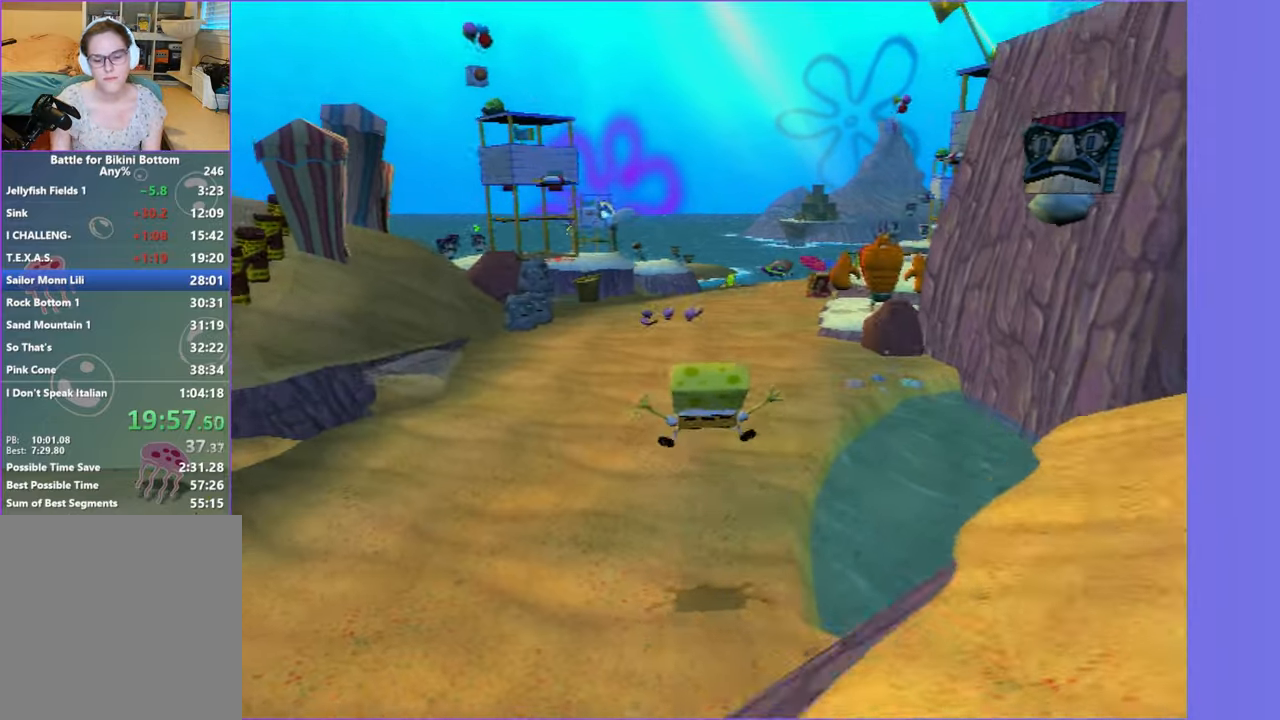
{"buttons": [], "left_stick": "up", "right_stick": "center", "button_events": []}
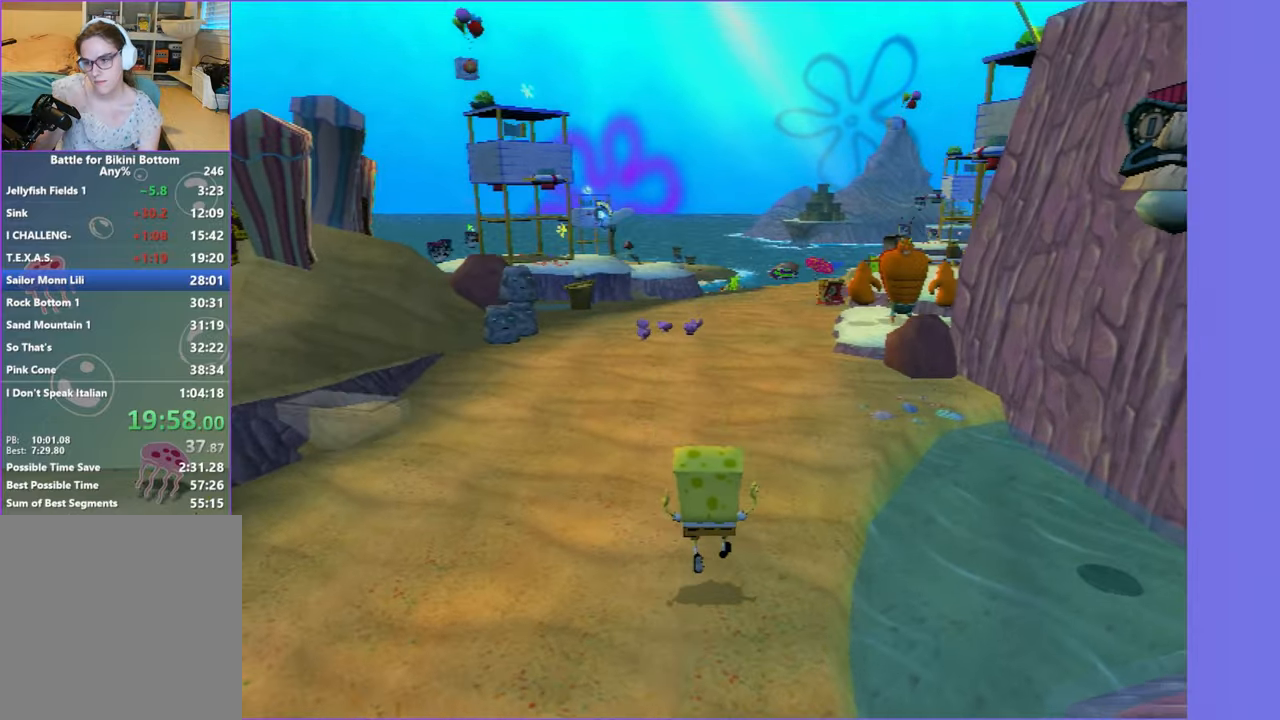
{"buttons": [], "left_stick": "up", "right_stick": "center", "button_events": []}
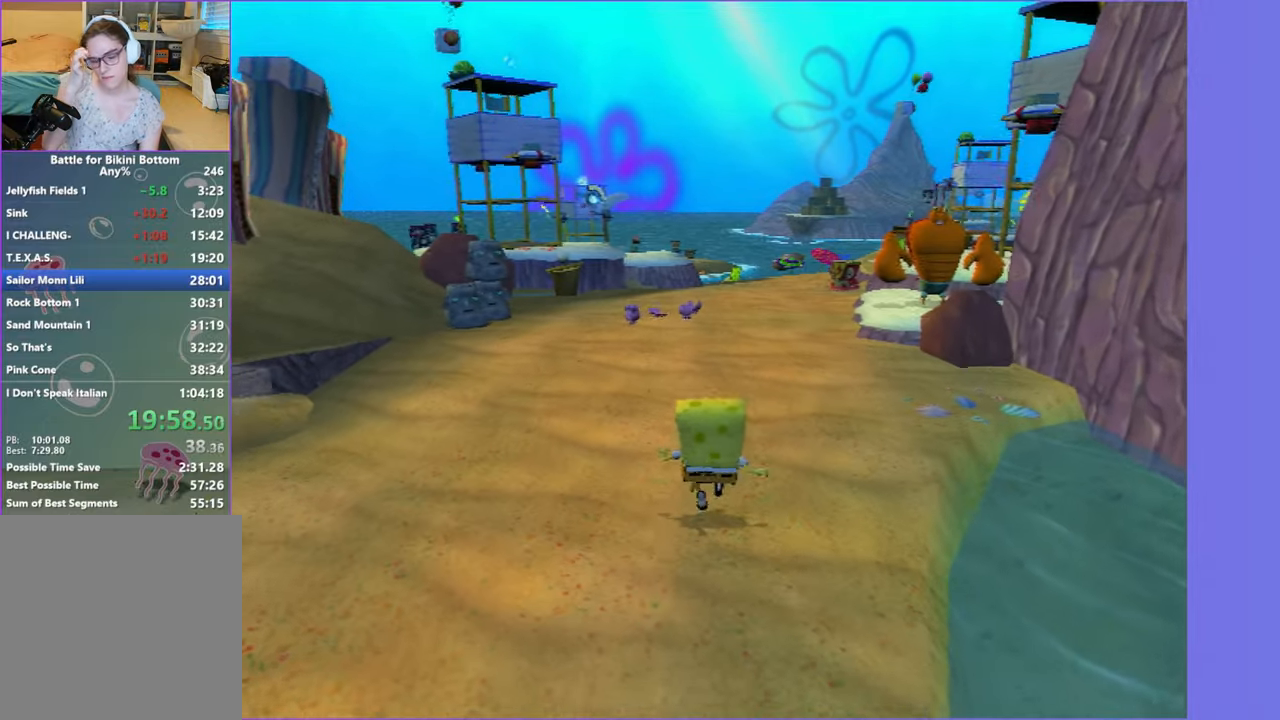
{"buttons": [], "left_stick": "up", "right_stick": "center", "button_events": []}
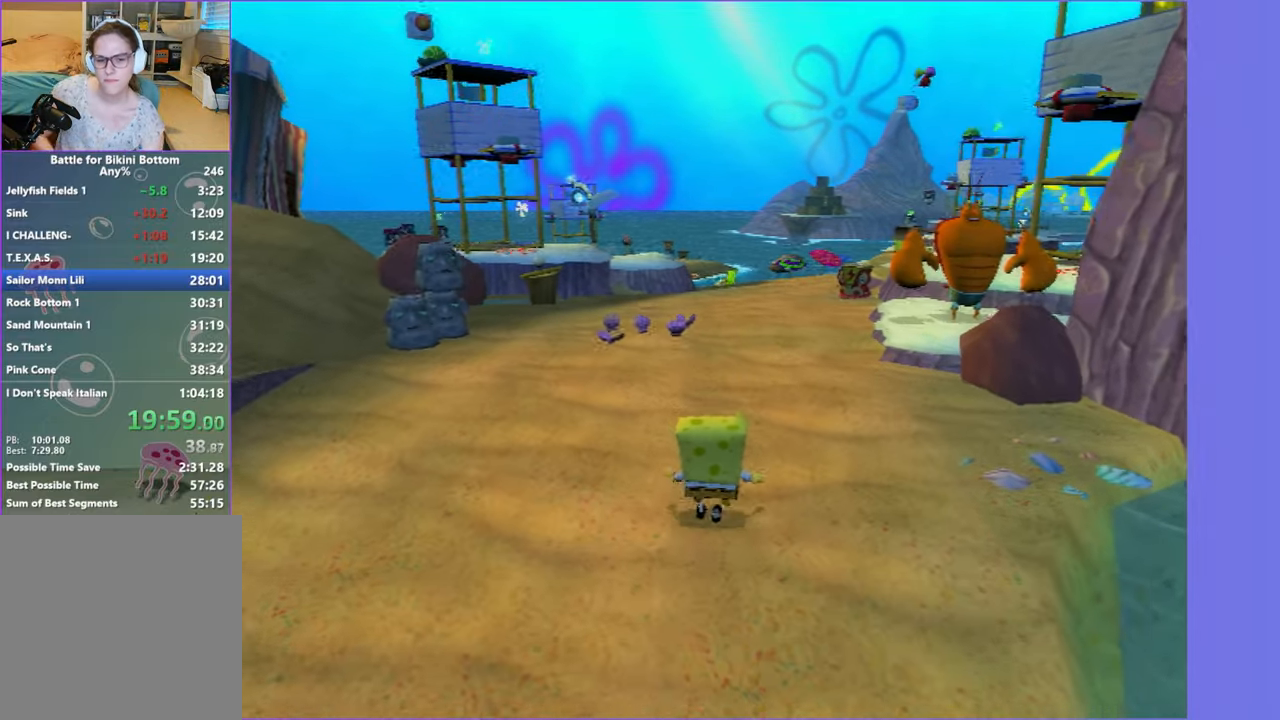
{"buttons": [], "left_stick": "up", "right_stick": "center", "button_events": []}
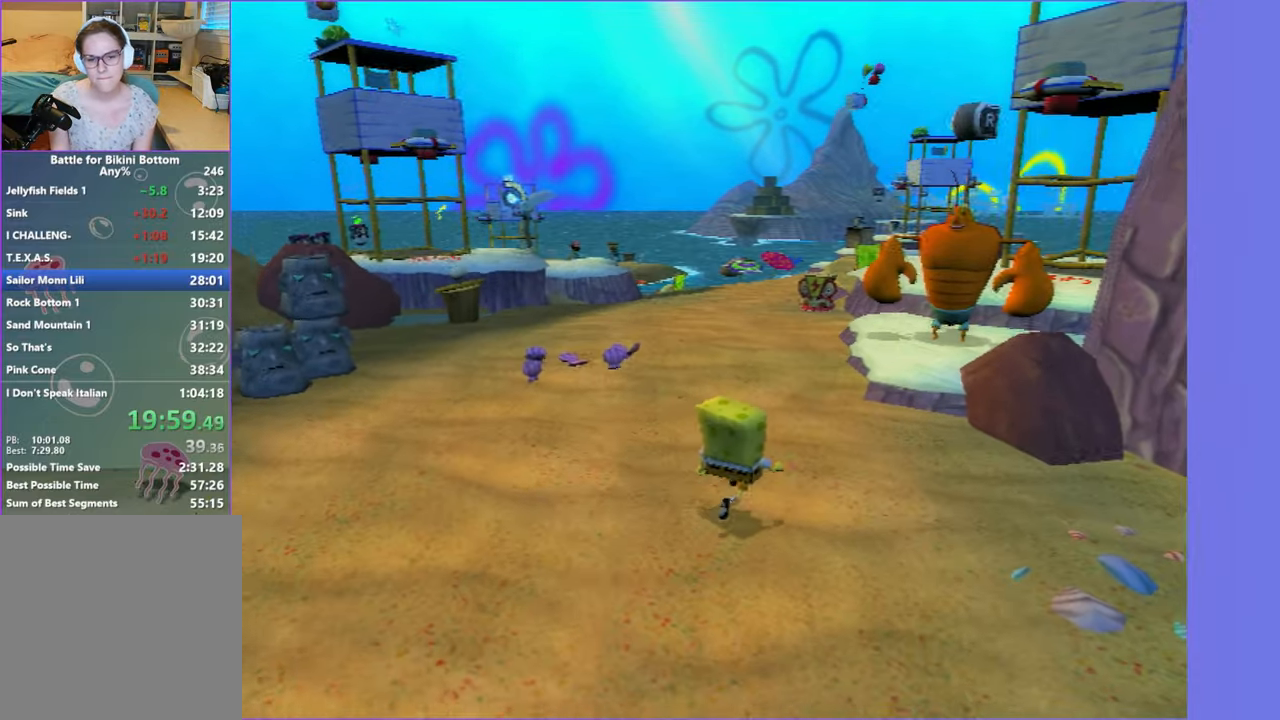
{"buttons": [], "left_stick": "up", "right_stick": "center", "button_events": []}
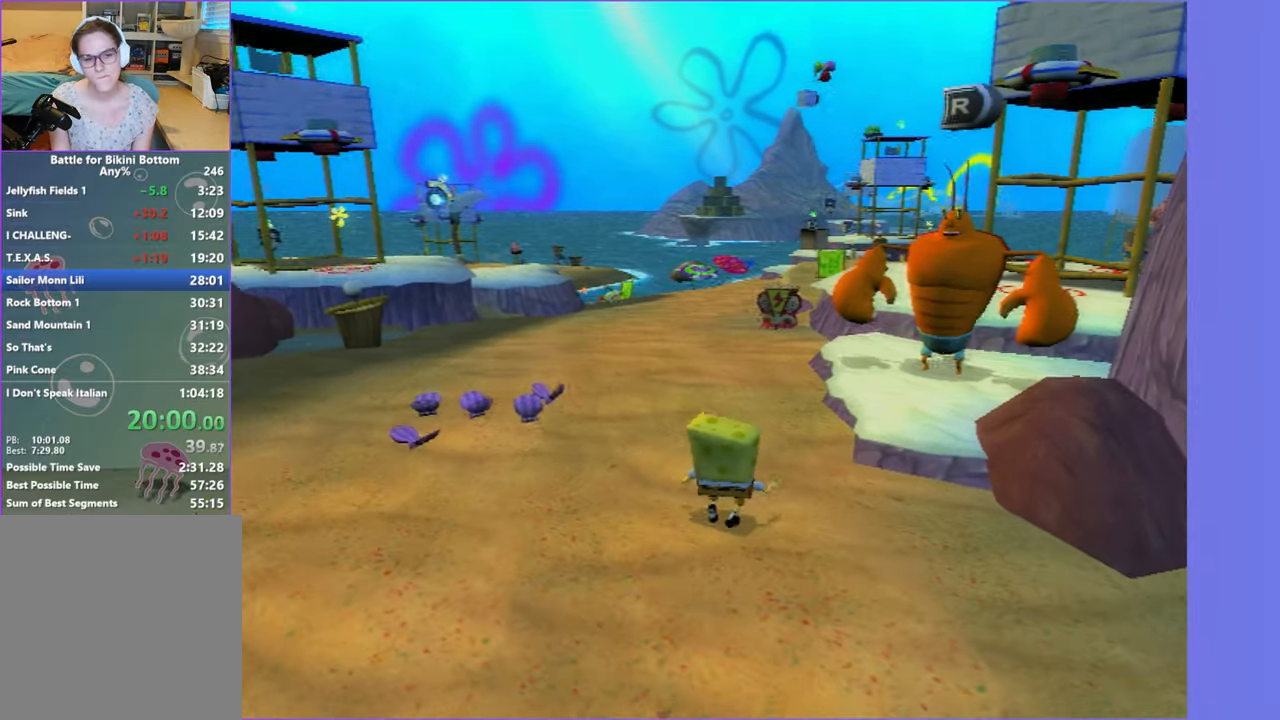
{"buttons": [], "left_stick": "up", "right_stick": "center", "button_events": []}
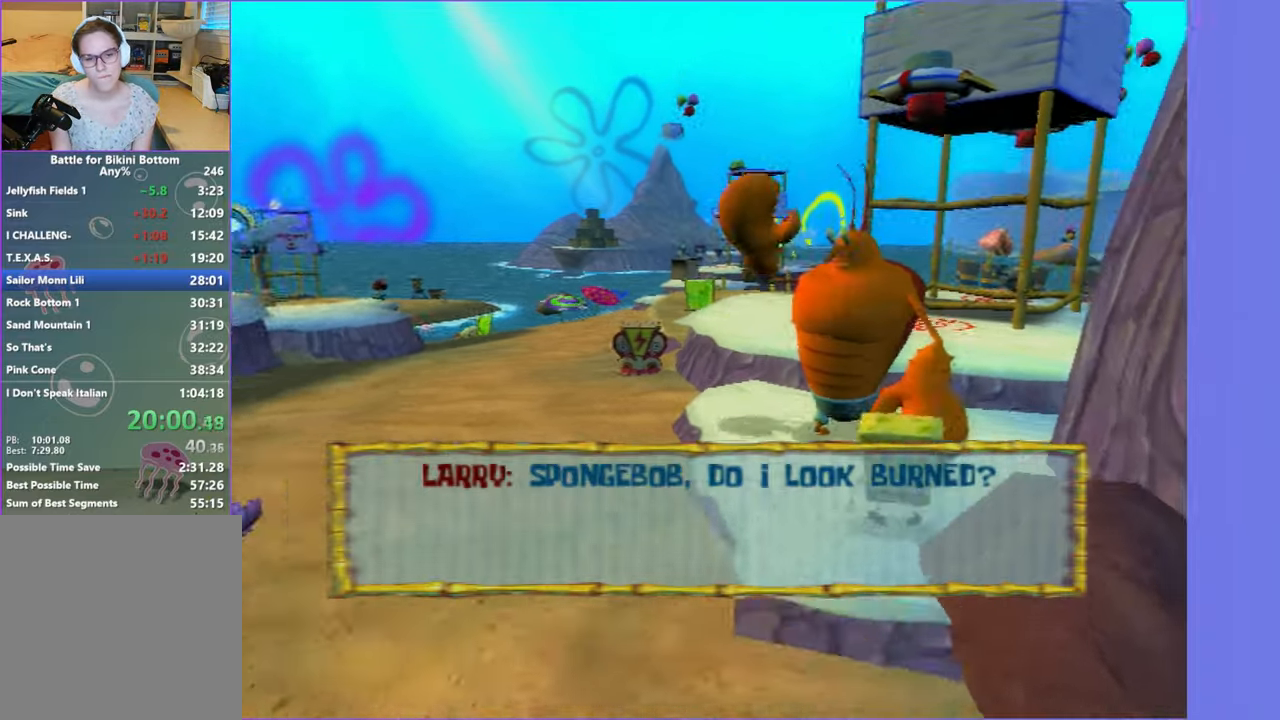
{"buttons": [], "left_stick": "up", "right_stick": "center", "button_events": [[50, "B", "down"], [133, "B", "up"]]}
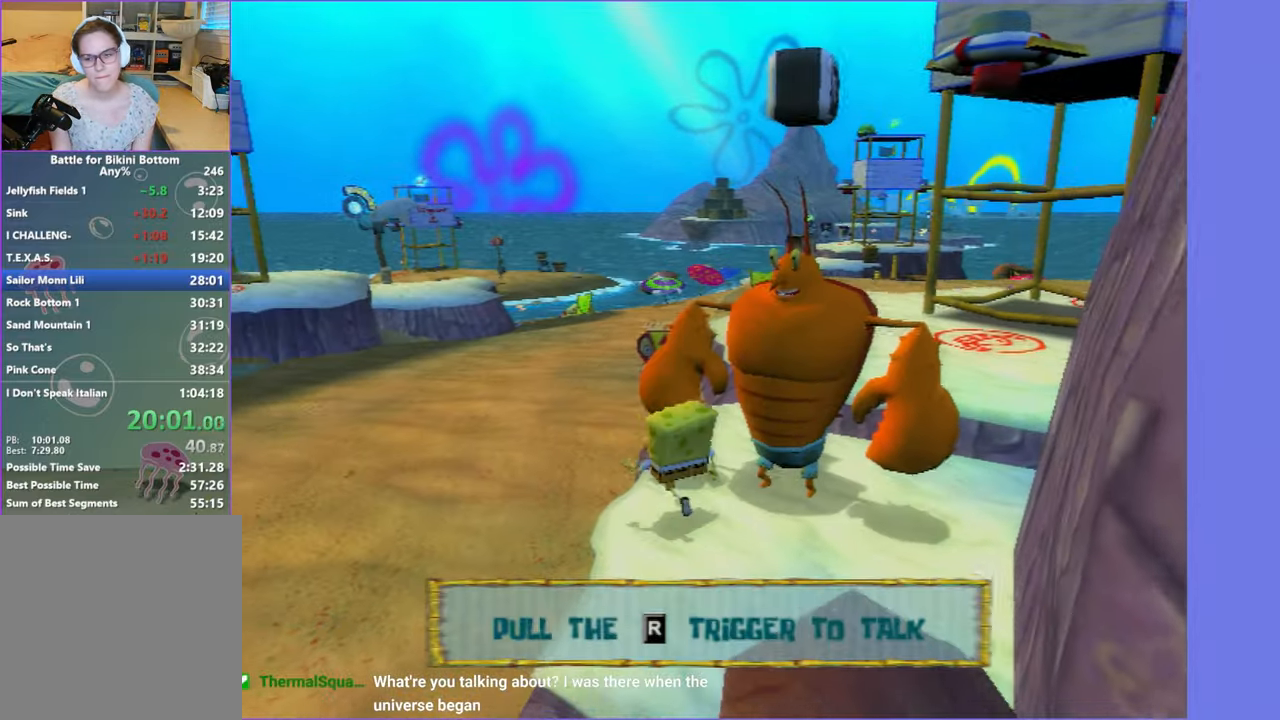
{"buttons": [], "left_stick": "up", "right_stick": "center", "button_events": []}
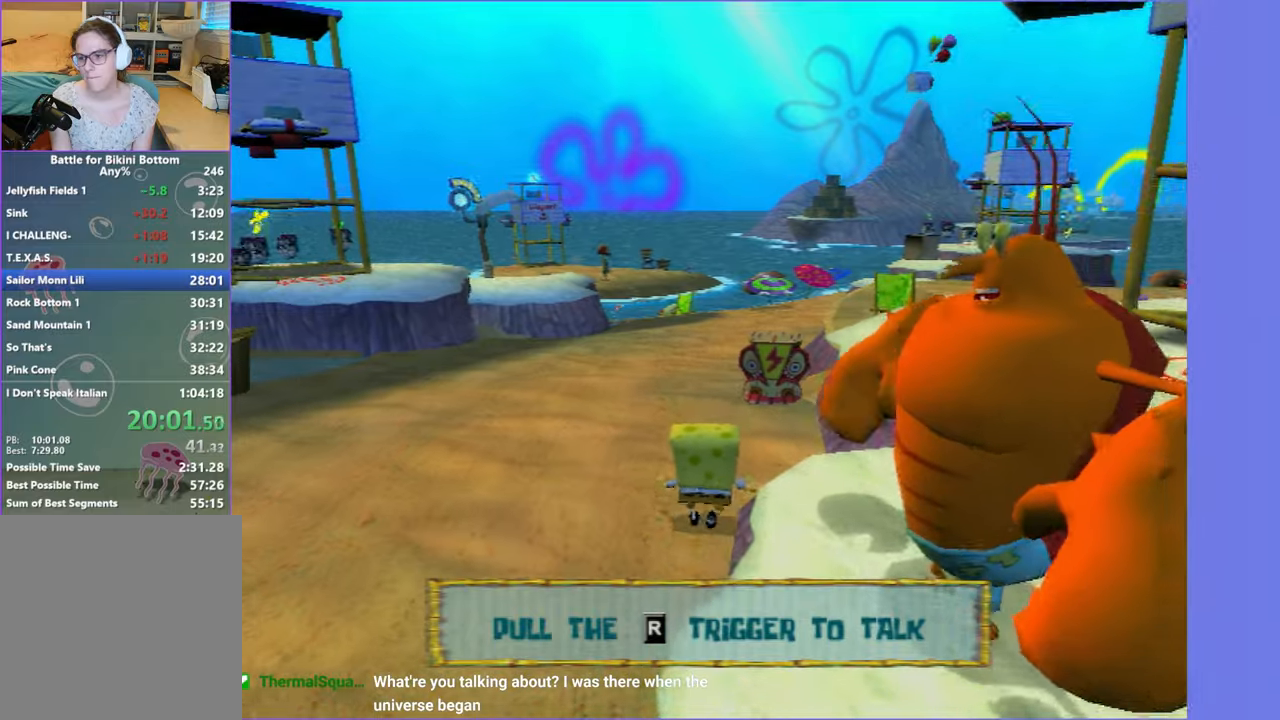
{"buttons": ["A"], "left_stick": "up", "right_stick": "center", "button_events": [[117, "A", "down"], [217, "A", "up"], [467, "A", "down"]]}
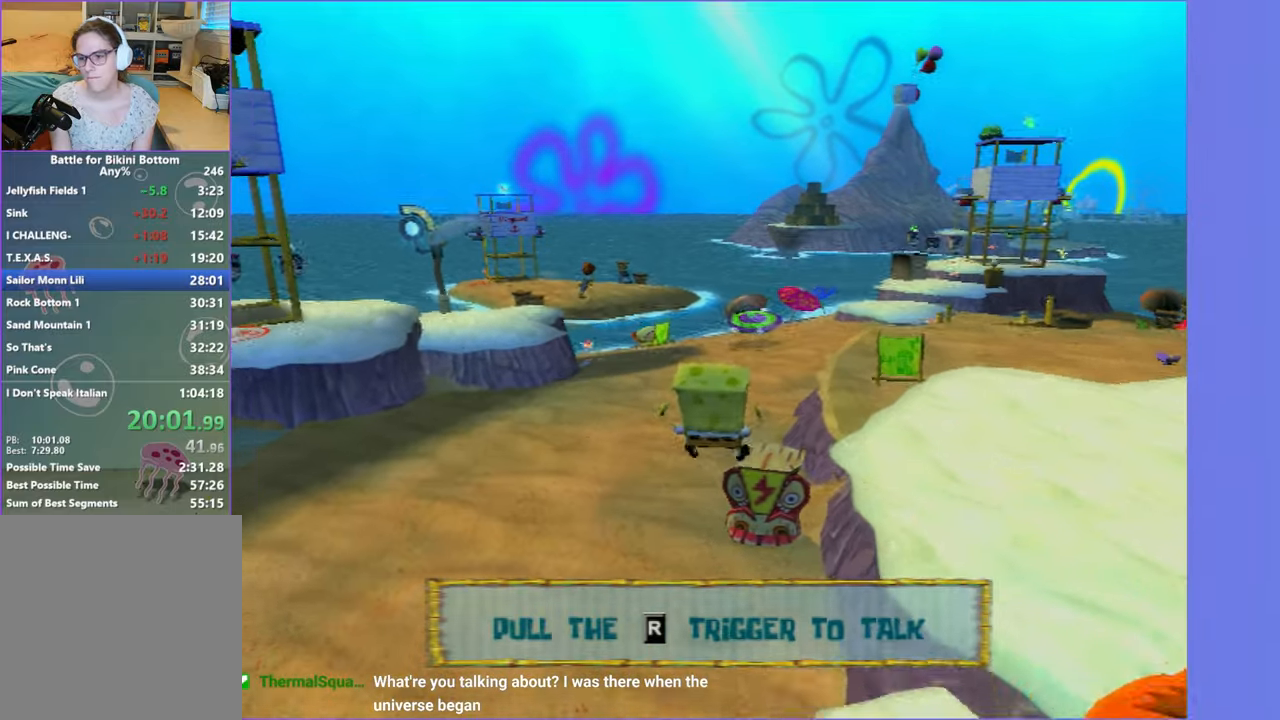
{"buttons": [], "left_stick": "up", "right_stick": "center", "button_events": [[34, "A", "up"]]}
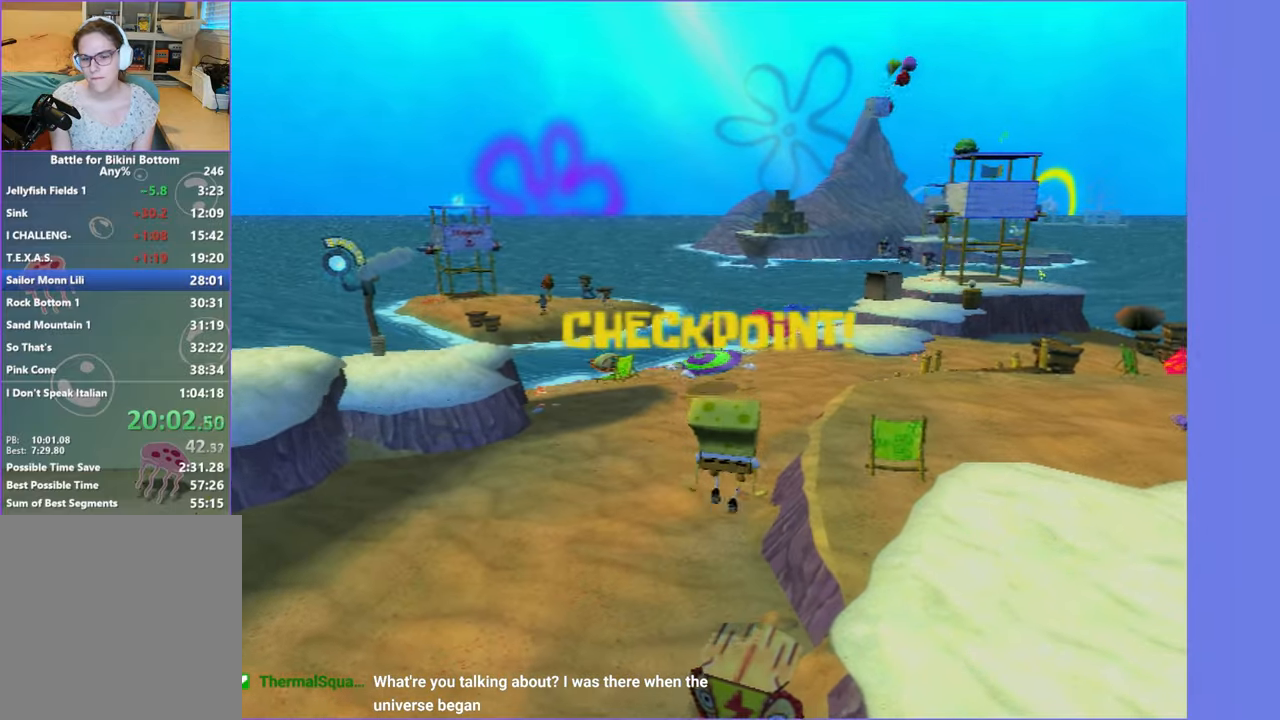
{"buttons": [], "left_stick": "up", "right_stick": "center", "button_events": [[334, "A", "down"], [400, "A", "up"]]}
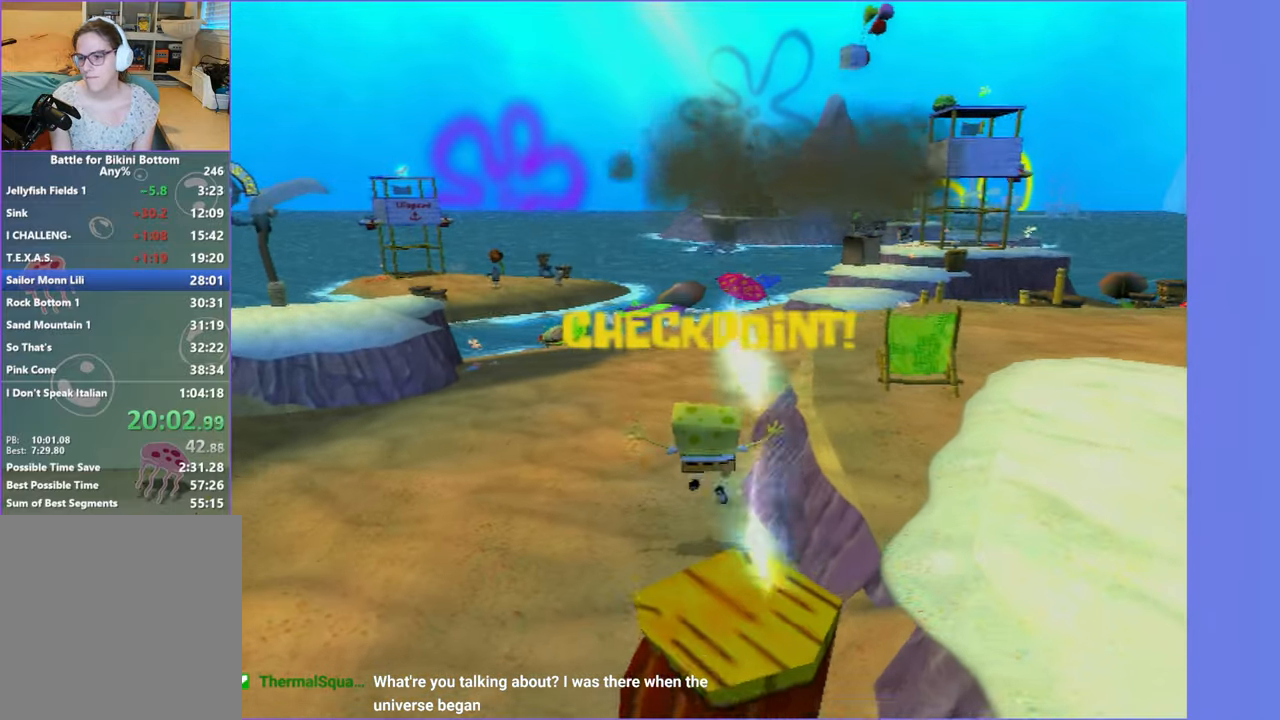
{"buttons": [], "left_stick": "up-left", "right_stick": "center", "button_events": []}
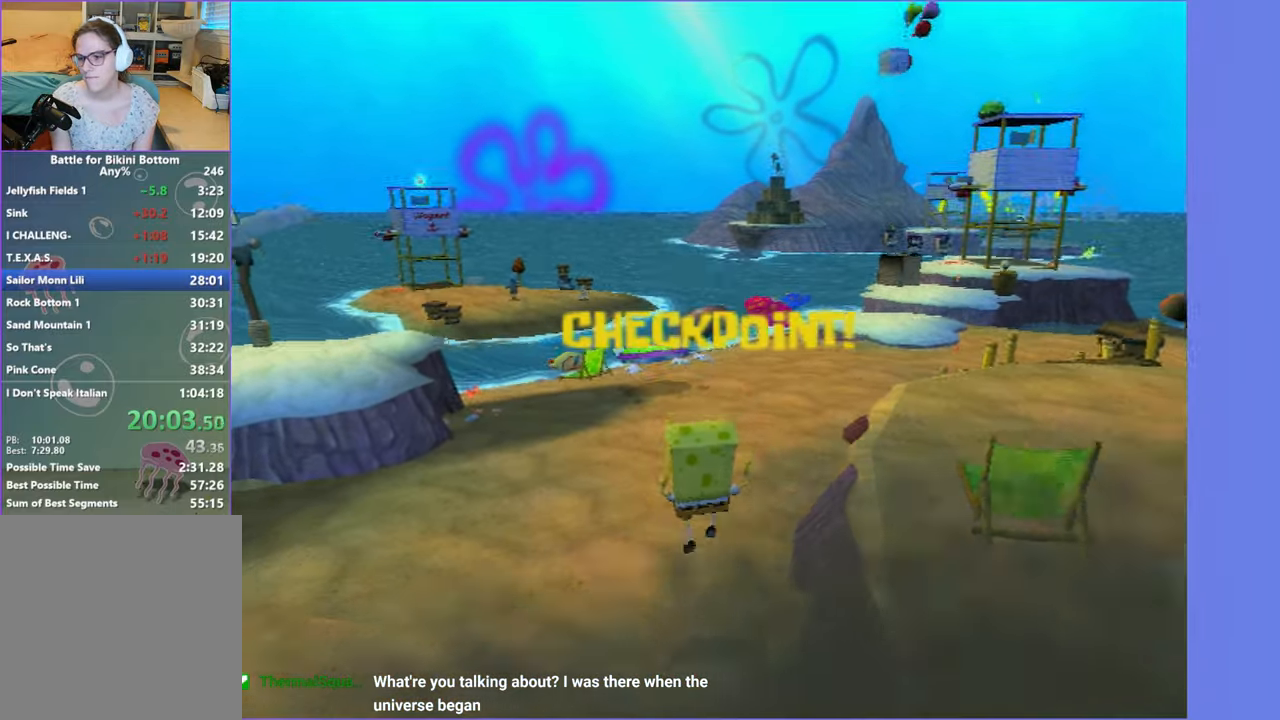
{"buttons": [], "left_stick": "up", "right_stick": "center", "button_events": []}
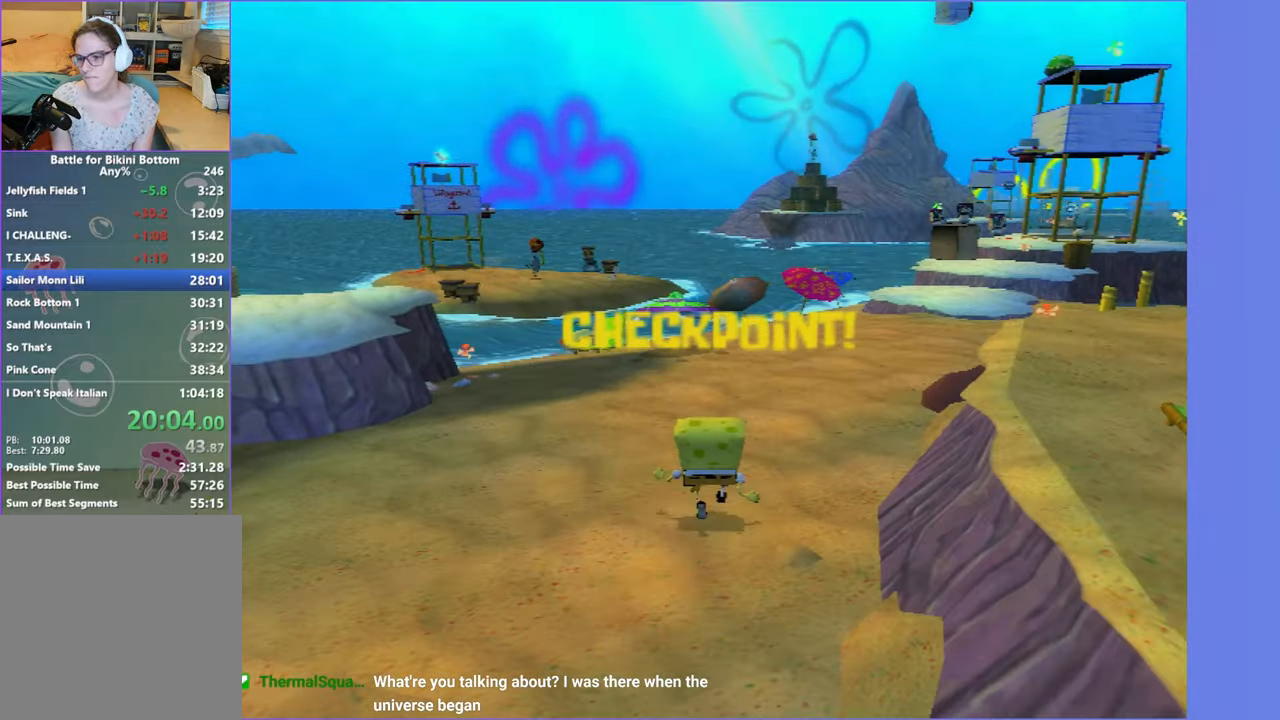
{"buttons": [], "left_stick": "up", "right_stick": "center", "button_events": [[284, "A", "down"], [334, "A", "up"]]}
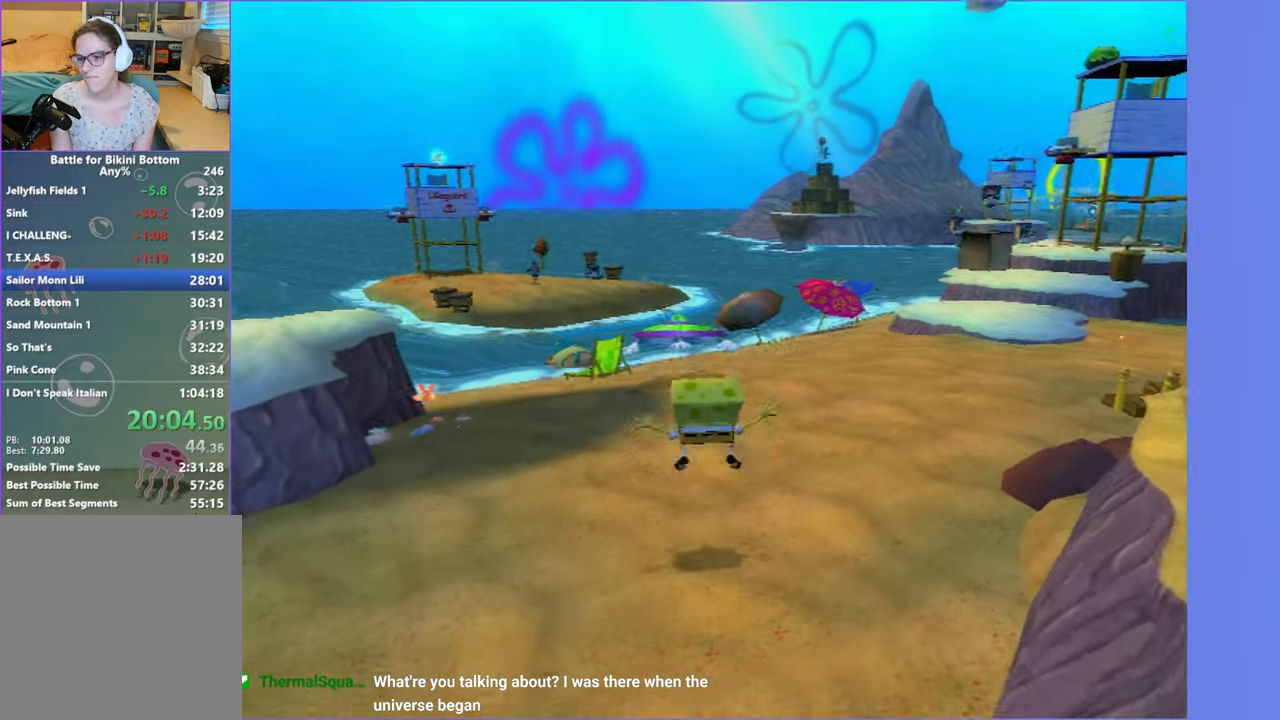
{"buttons": [], "left_stick": "up", "right_stick": "center", "button_events": []}
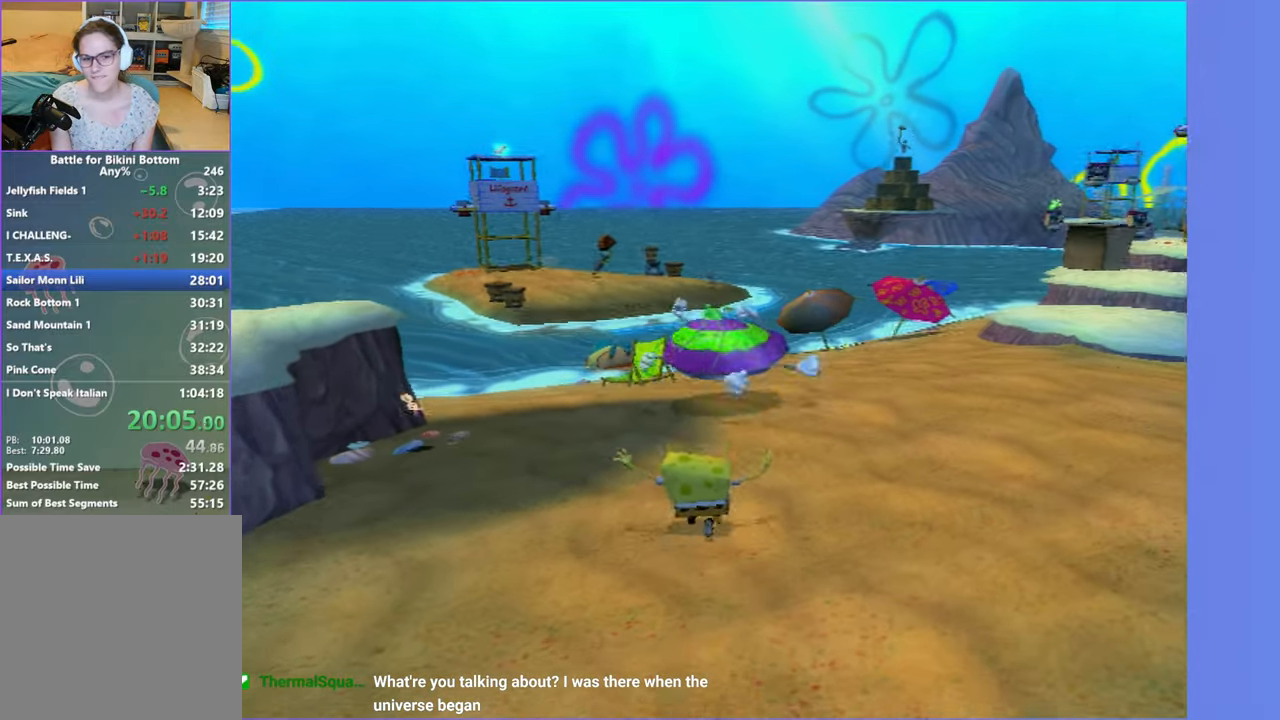
{"buttons": ["A"], "left_stick": "up", "right_stick": "center", "button_events": [[117, "A", "down"], [234, "A", "up"], [350, "A", "down"]]}
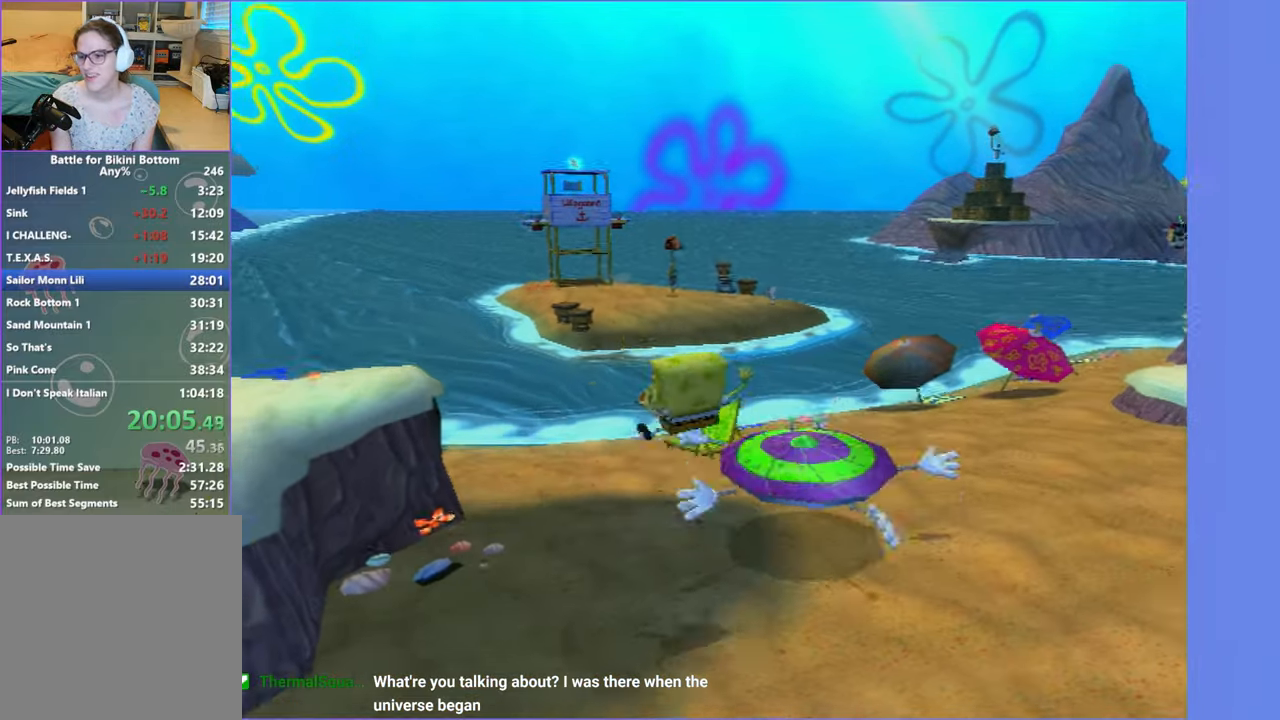
{"buttons": [], "left_stick": "up", "right_stick": "center", "button_events": [[250, "A", "up"]]}
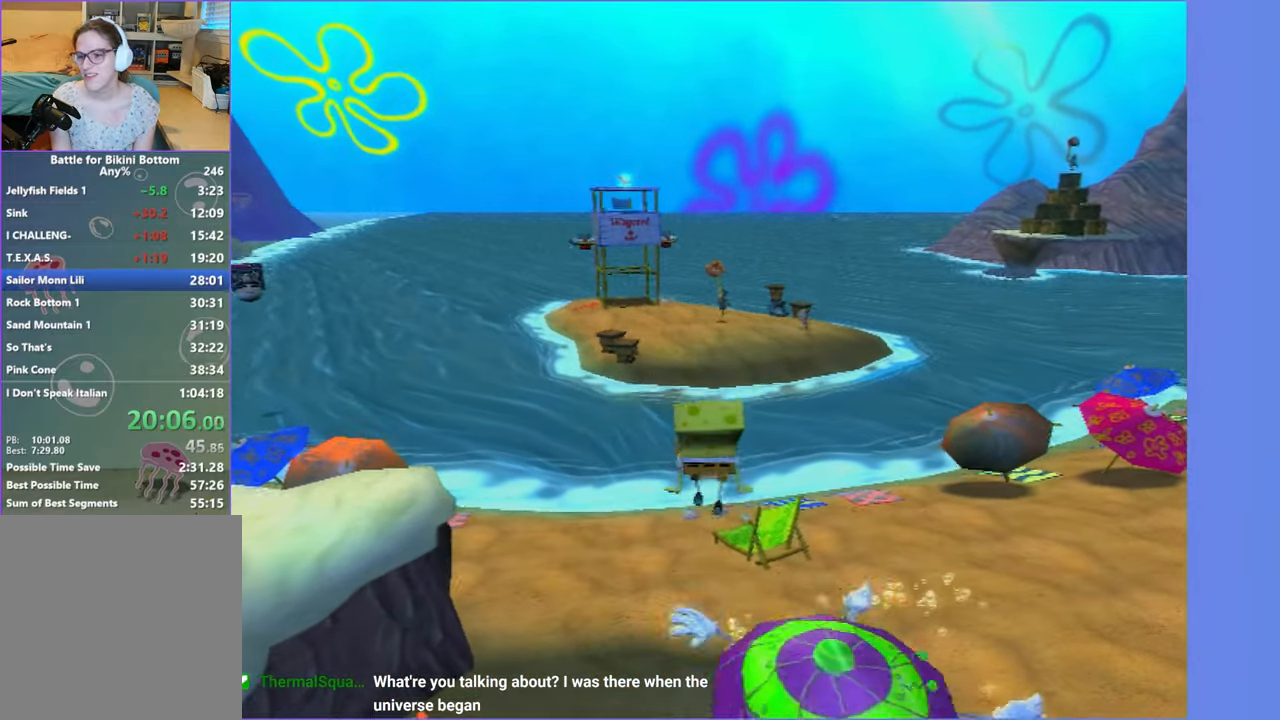
{"buttons": [], "left_stick": "up", "right_stick": "center", "button_events": []}
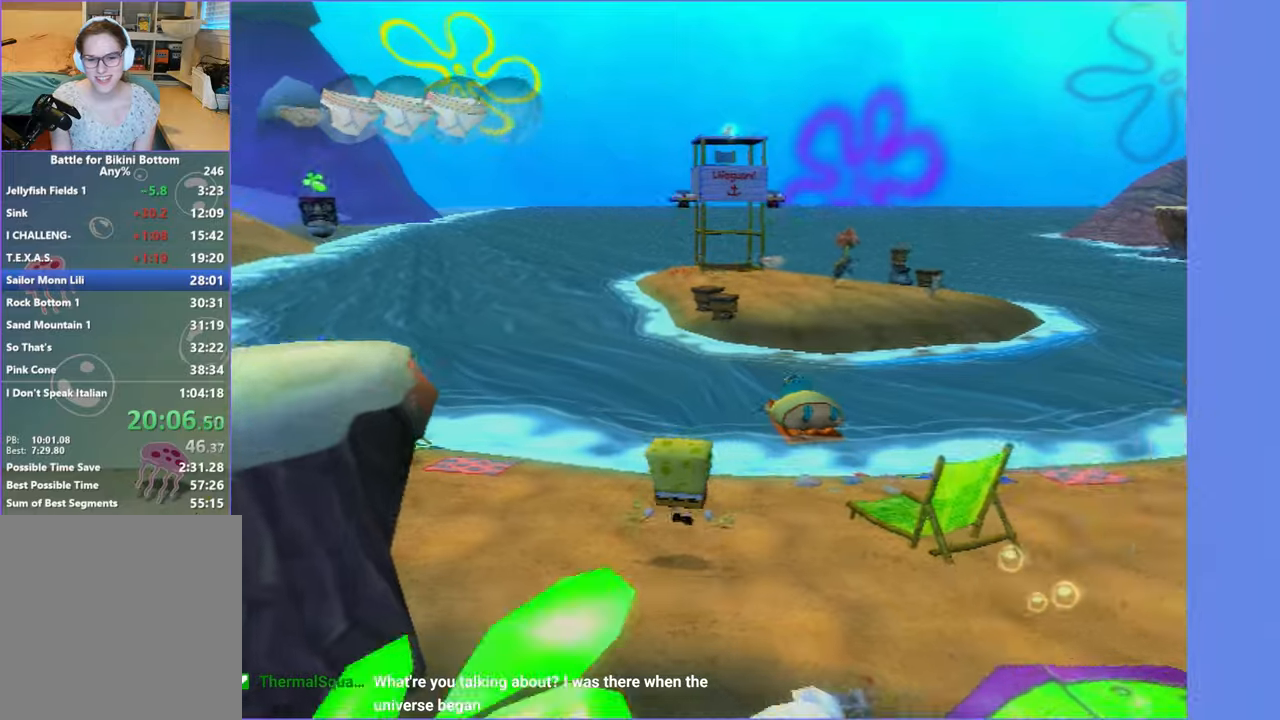
{"buttons": [], "left_stick": "up", "right_stick": "center", "button_events": [[200, "A", "down"], [333, "A", "up"]]}
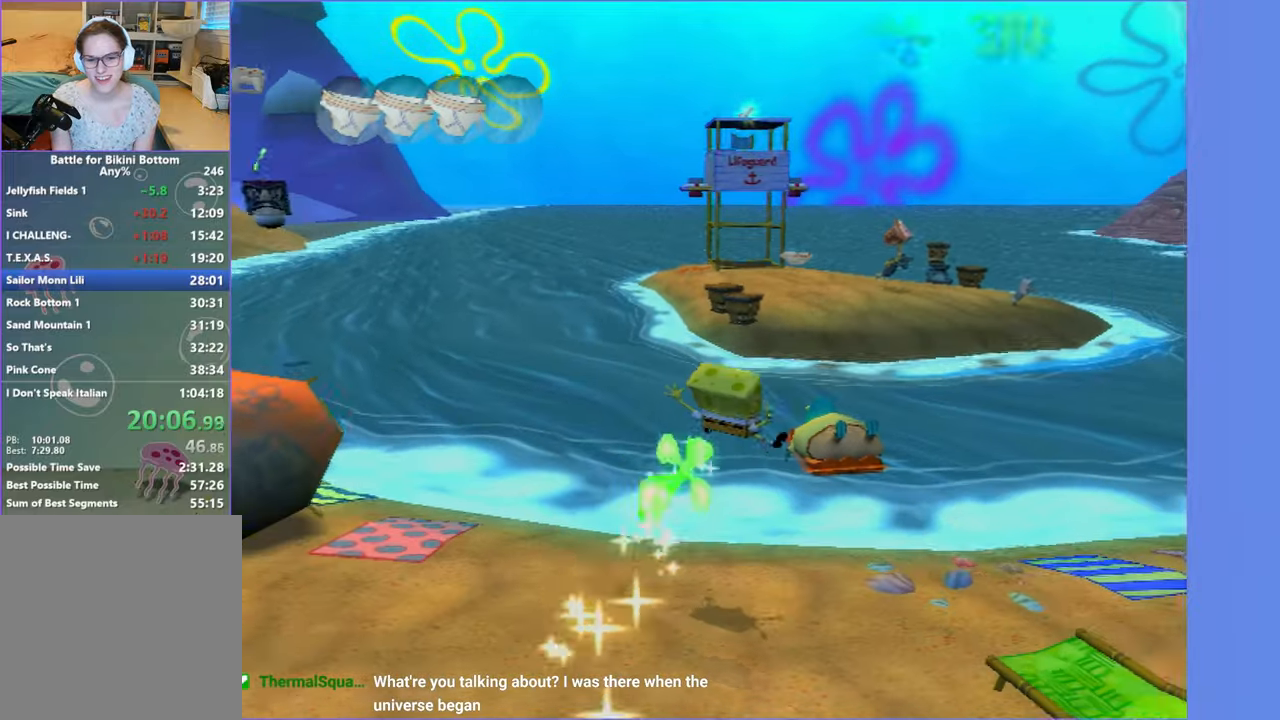
{"buttons": ["A"], "left_stick": "up", "right_stick": "center", "button_events": [[200, "A", "down"]]}
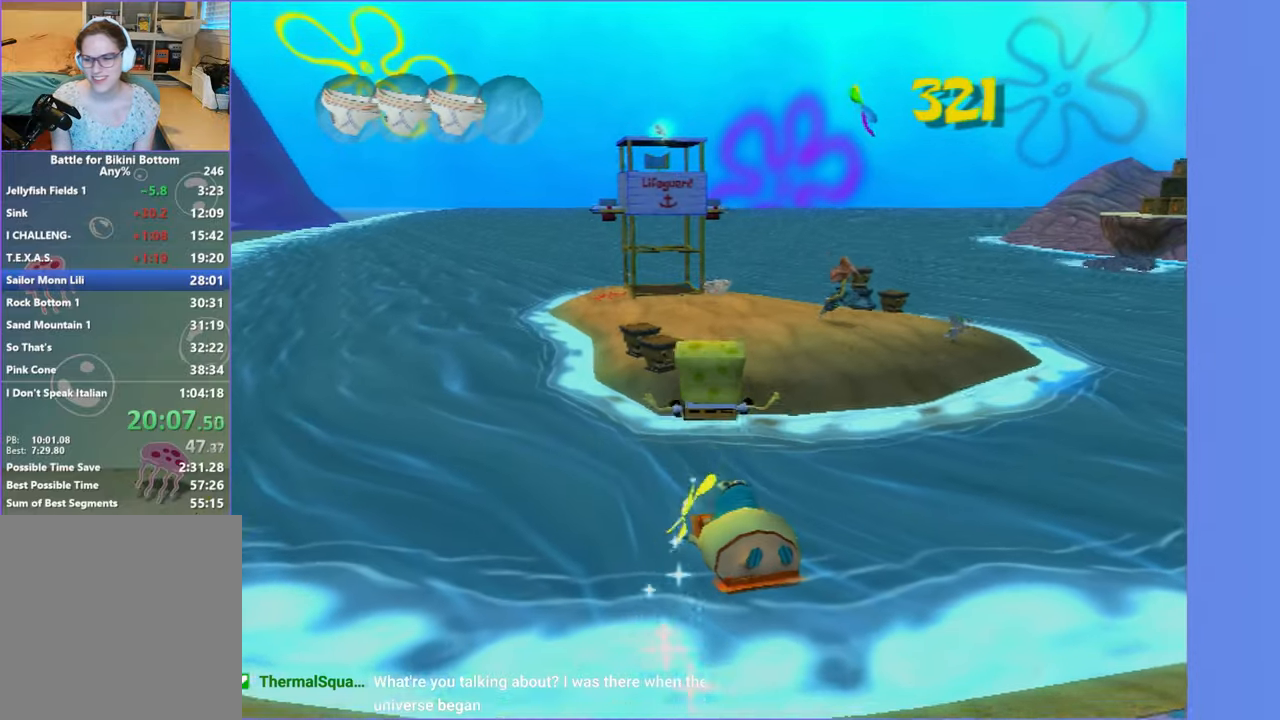
{"buttons": ["A", "X"], "left_stick": "up", "right_stick": "center", "button_events": [[100, "X", "down"]]}